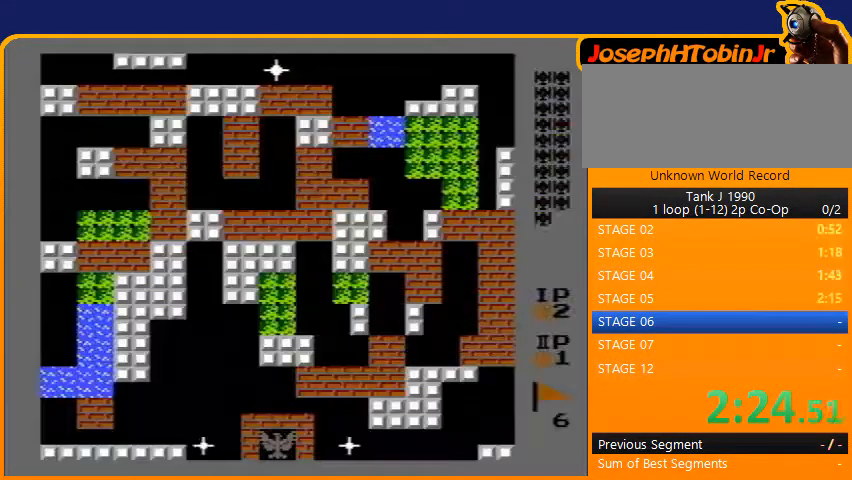
Gameplay with a controller (Nintendo layout); each line is a JSON object with the inputs held at the frame after it. "events" lists button and stick changes between this image and that frame as [ms after this image, input, new state], when the widget could be followed in between. Not read: L3 R3.
{"buttons": ["DPAD_UP"], "events": [[233, "DPAD_UP", "down"]]}
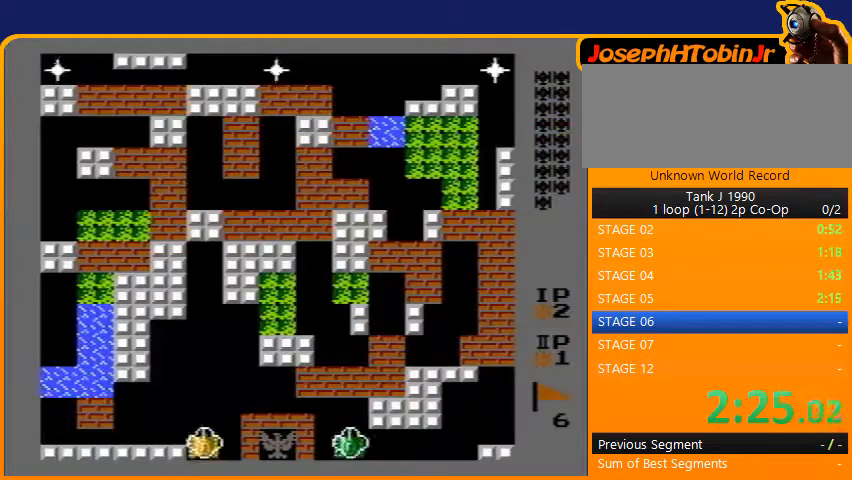
{"buttons": ["DPAD_UP"], "events": []}
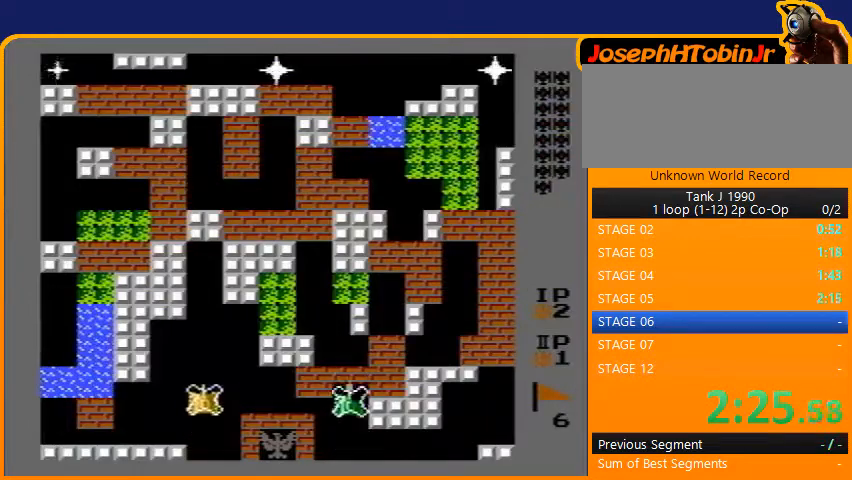
{"buttons": ["DPAD_UP"], "events": []}
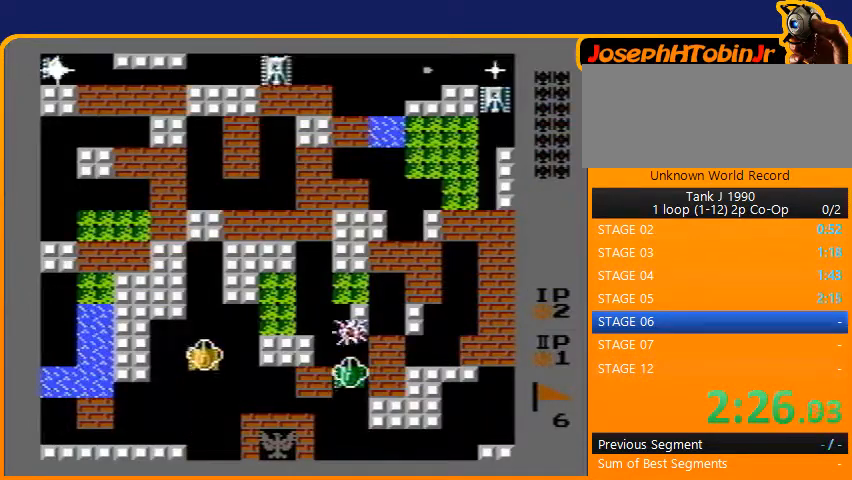
{"buttons": ["DPAD_RIGHT"], "events": [[333, "DPAD_RIGHT", "down"], [333, "DPAD_UP", "up"]]}
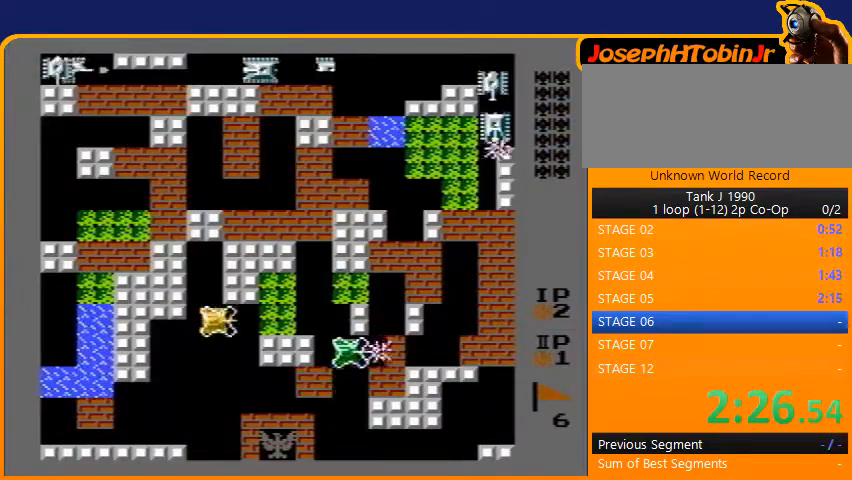
{"buttons": ["DPAD_RIGHT"], "events": []}
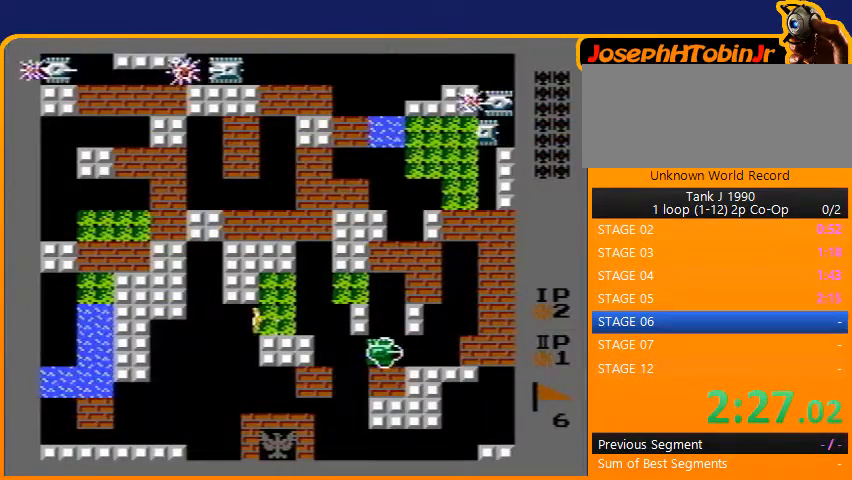
{"buttons": ["B", "DPAD_UP"], "events": [[367, "DPAD_RIGHT", "up"], [433, "DPAD_UP", "down"], [467, "B", "down"]]}
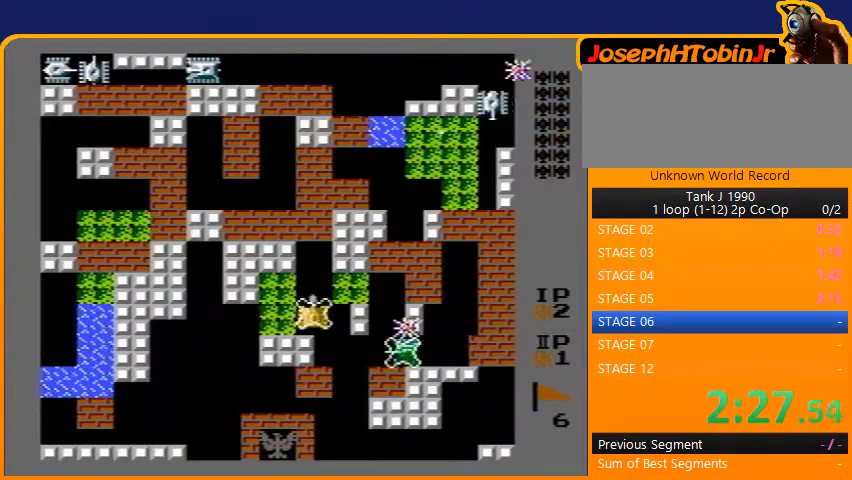
{"buttons": ["B", "DPAD_UP"], "events": []}
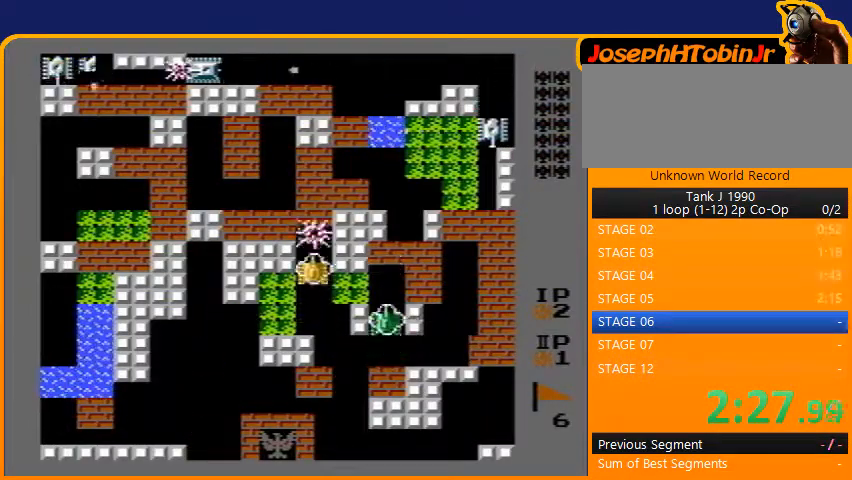
{"buttons": ["B", "DPAD_UP"], "events": []}
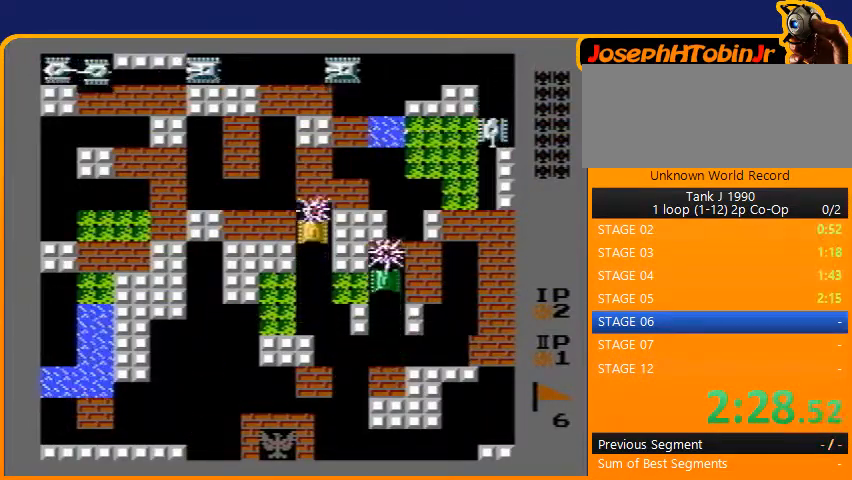
{"buttons": ["B", "DPAD_UP"], "events": []}
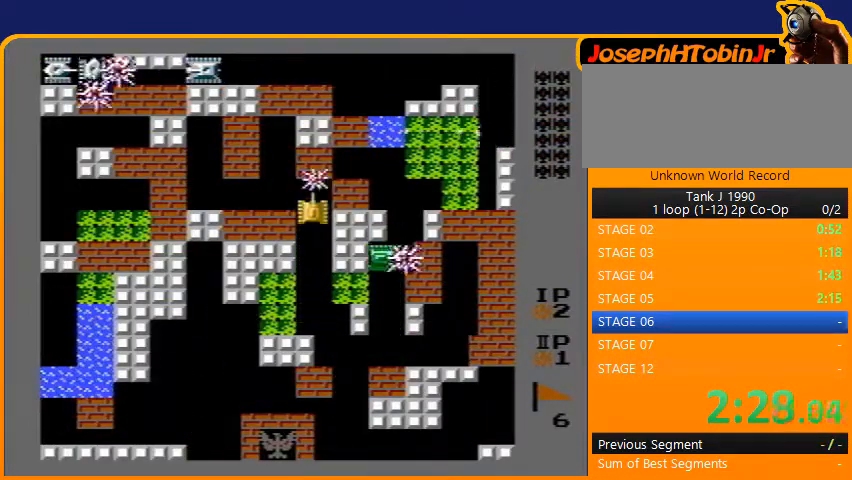
{"buttons": ["DPAD_UP", "DPAD_LEFT"], "events": [[33, "B", "up"], [133, "DPAD_LEFT", "down"], [167, "DPAD_UP", "up"], [500, "DPAD_UP", "down"]]}
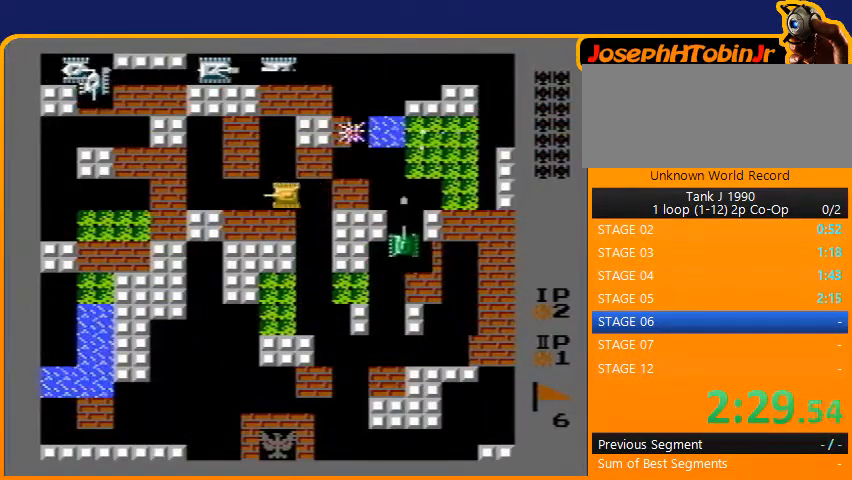
{"buttons": ["B"], "events": [[33, "DPAD_LEFT", "up"], [67, "B", "down"], [433, "DPAD_UP", "up"]]}
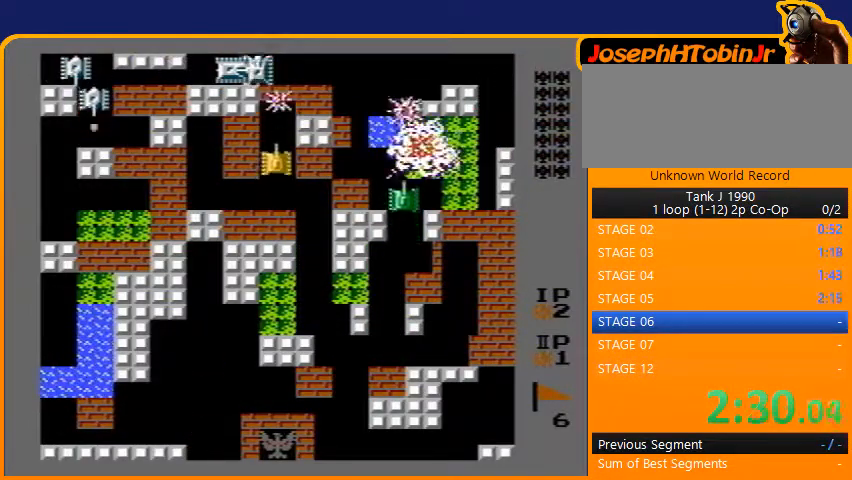
{"buttons": ["B"], "events": [[267, "DPAD_UP", "down"], [433, "DPAD_UP", "up"]]}
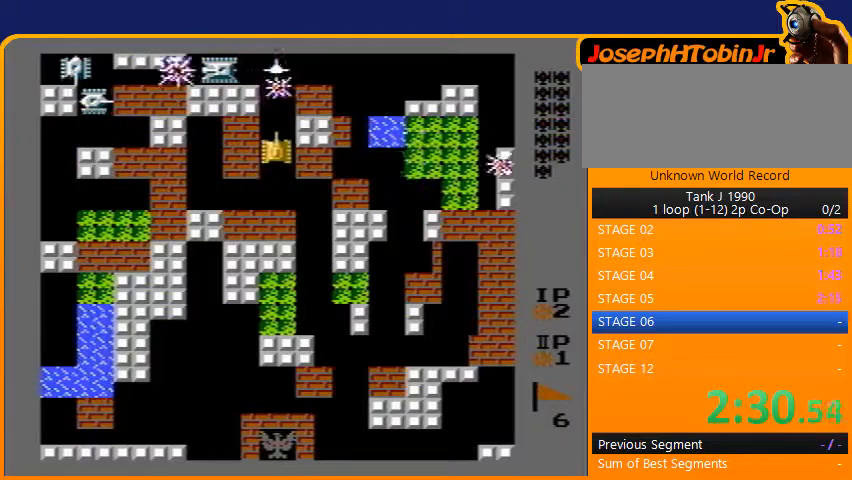
{"buttons": ["B"], "events": [[200, "DPAD_UP", "down"], [233, "DPAD_UP", "up"]]}
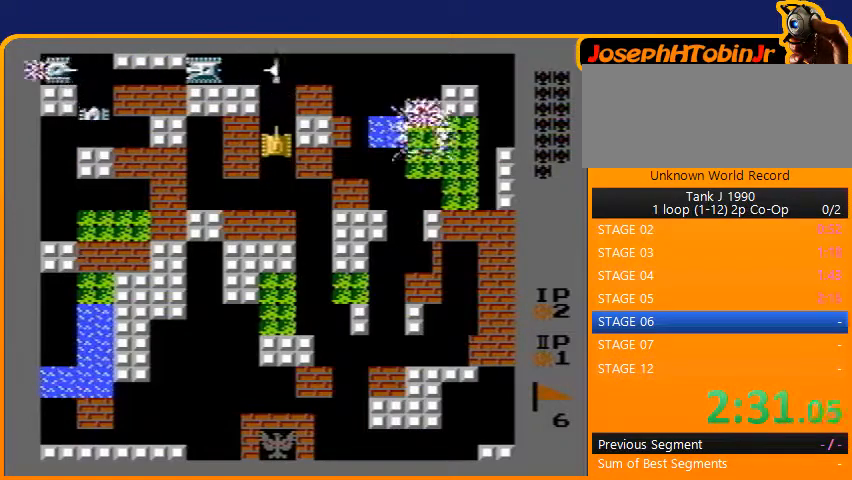
{"buttons": ["B"], "events": []}
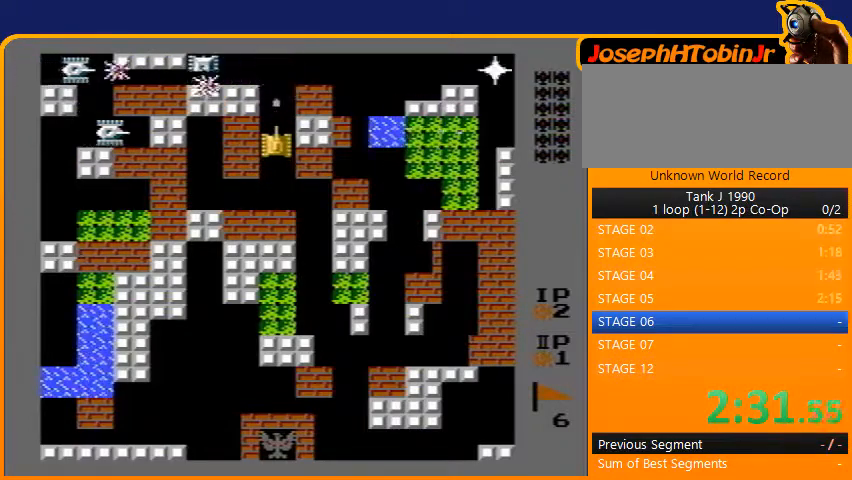
{"buttons": ["DPAD_DOWN"], "events": [[433, "B", "up"], [433, "DPAD_DOWN", "down"]]}
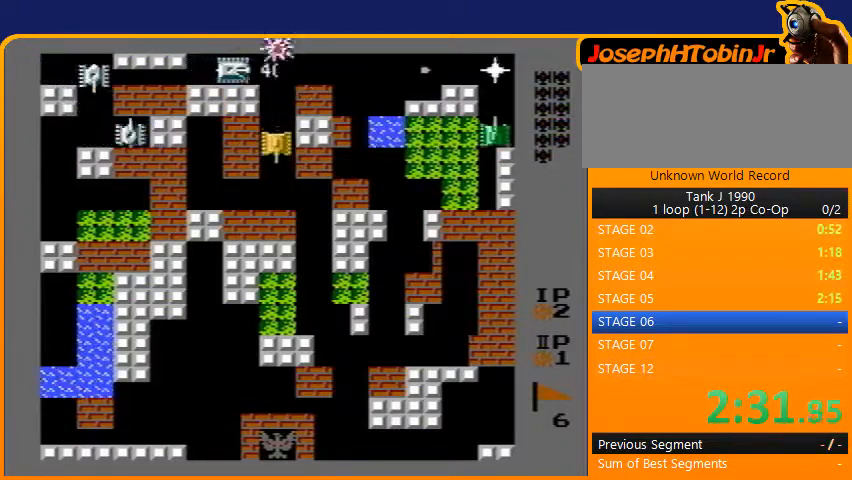
{"buttons": ["B"], "events": [[167, "DPAD_DOWN", "up"], [200, "DPAD_UP", "down"], [400, "B", "down"], [467, "DPAD_UP", "up"]]}
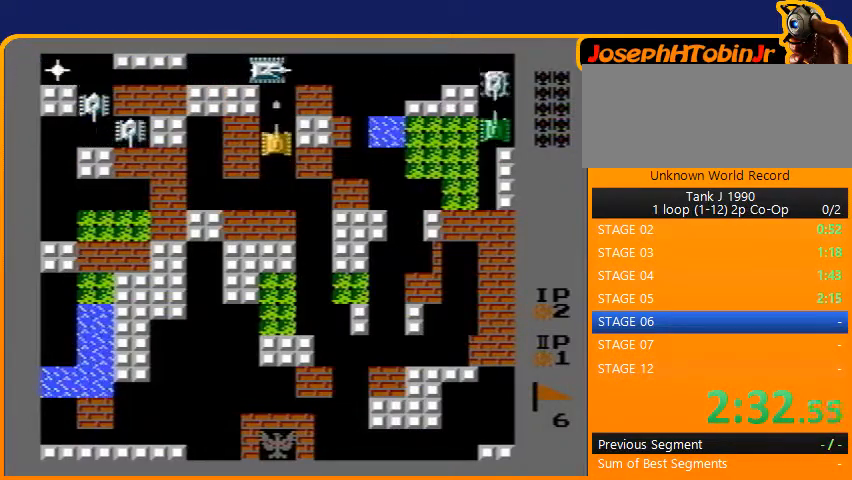
{"buttons": ["B"], "events": []}
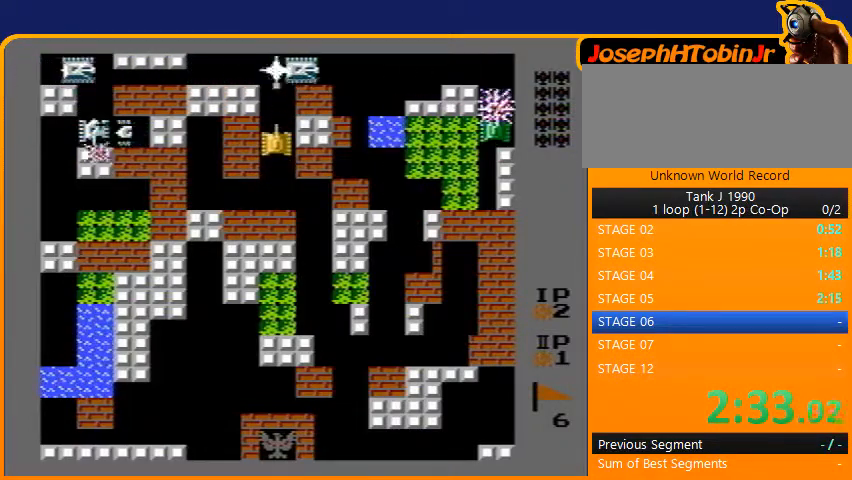
{"buttons": ["B", "DPAD_UP"], "events": [[467, "DPAD_UP", "down"]]}
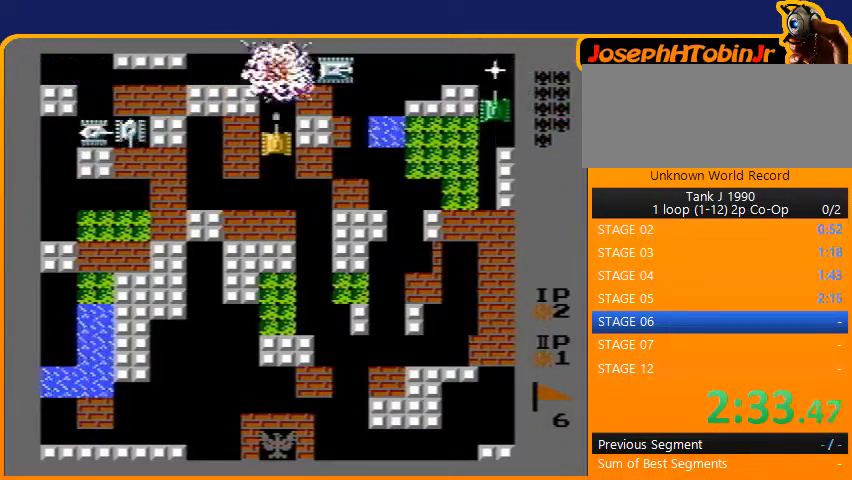
{"buttons": ["B", "DPAD_LEFT"], "events": [[33, "B", "up"], [67, "DPAD_LEFT", "down"], [67, "DPAD_UP", "up"], [100, "B", "down"]]}
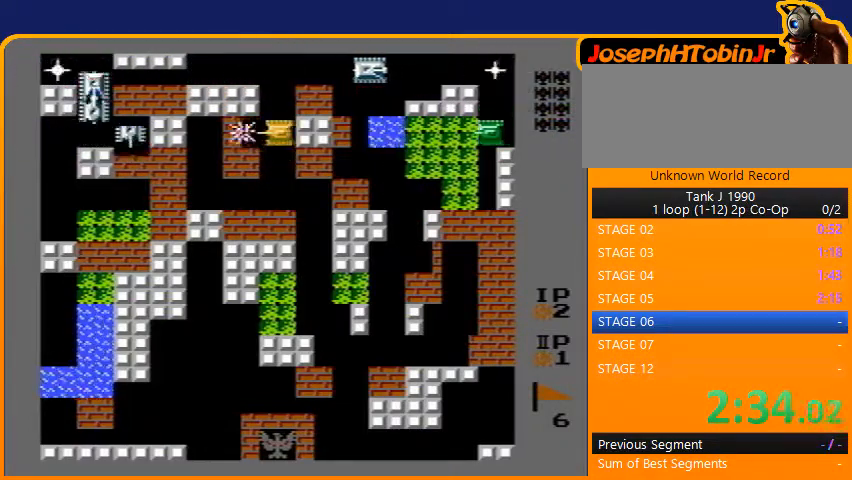
{"buttons": ["B", "DPAD_LEFT"], "events": []}
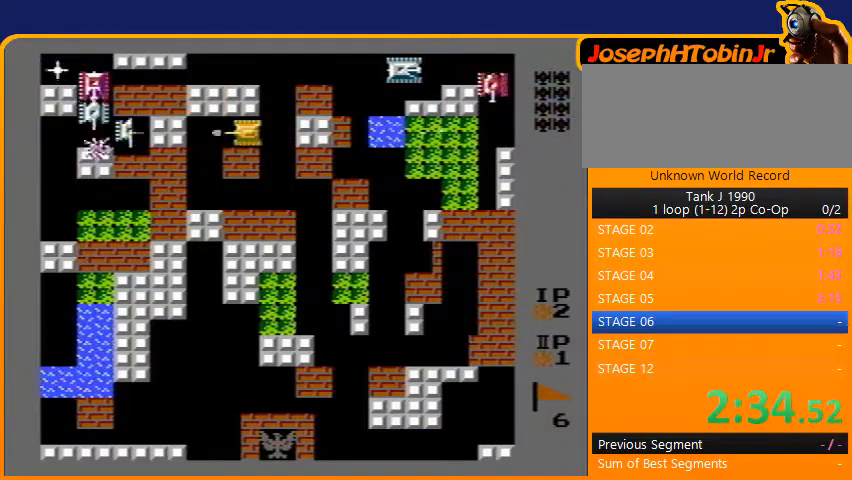
{"buttons": ["DPAD_DOWN"], "events": [[167, "B", "up"], [367, "DPAD_DOWN", "down"], [400, "DPAD_LEFT", "up"]]}
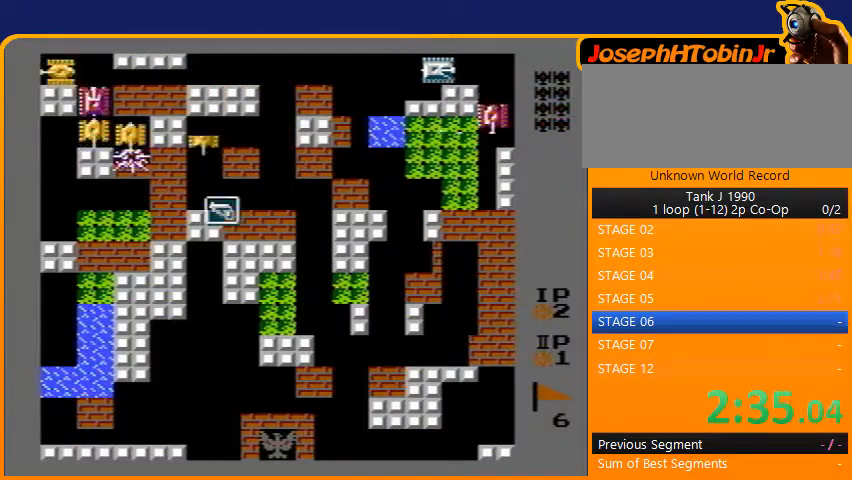
{"buttons": ["B"], "events": [[233, "DPAD_LEFT", "down"], [267, "DPAD_DOWN", "up"], [333, "B", "down"], [500, "DPAD_LEFT", "up"]]}
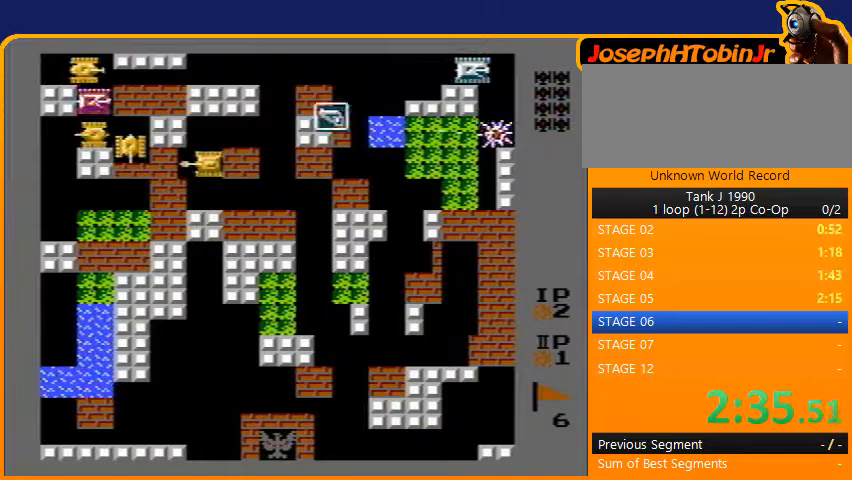
{"buttons": ["B", "DPAD_LEFT"], "events": [[100, "DPAD_LEFT", "down"]]}
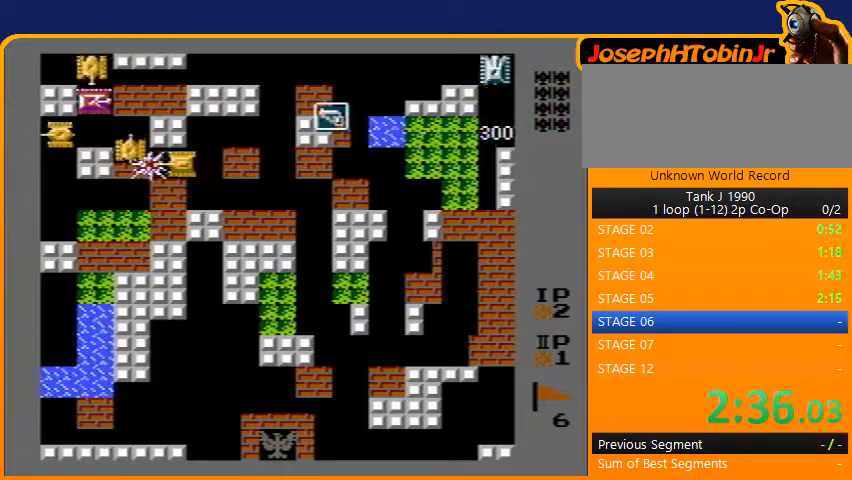
{"buttons": ["B"], "events": [[33, "DPAD_LEFT", "up"]]}